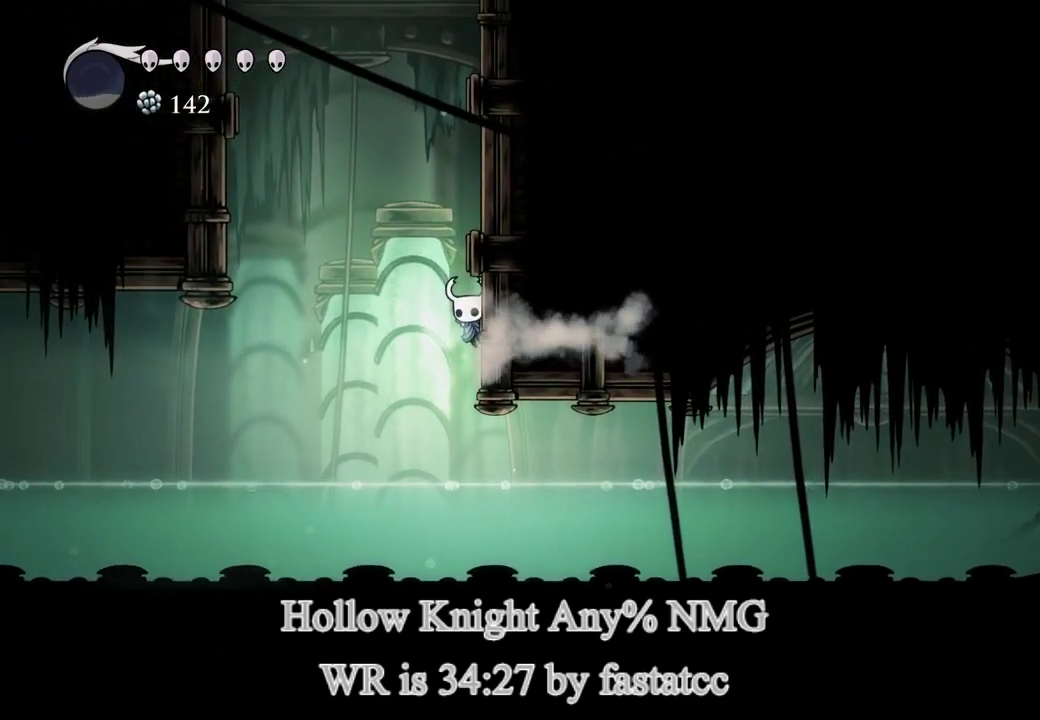
Gameplay with a controller (PlayStation layout); each line is a JSON object with the inputs held at the frame after it. "events" lists button and stick changes between this image and that frame as [ms after this image, input, new state], when the widget could be followed in between. Not read: L3 R3.
{"buttons": [], "left_stick": "right", "right_stick": "center", "events": [[133, "L1", "down"], [417, "L1", "up"]]}
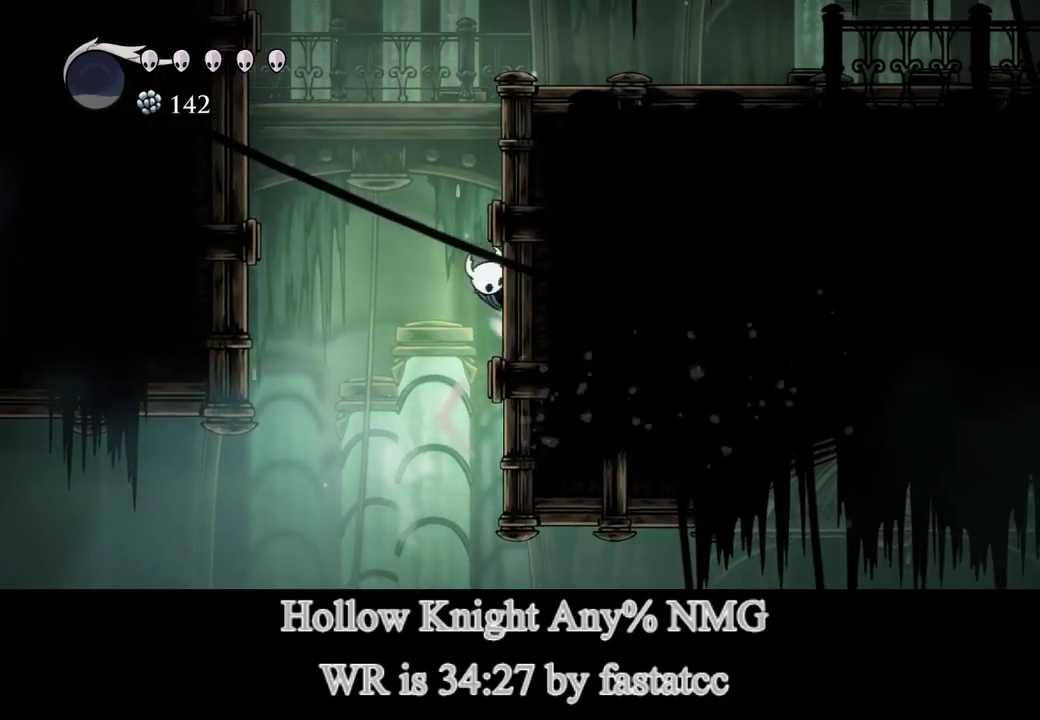
{"buttons": ["L1"], "left_stick": "up-left", "right_stick": "center", "events": [[33, "L1", "down"], [333, "L1", "up"], [400, "L1", "down"], [450, "left_stick", "up-left"]]}
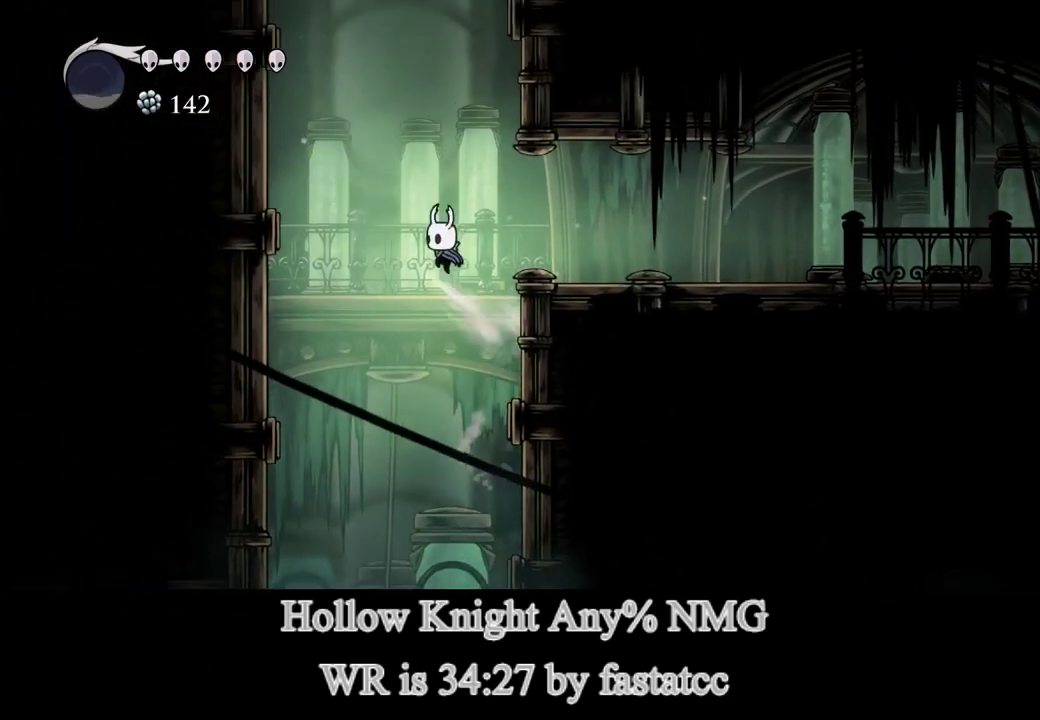
{"buttons": ["L1"], "left_stick": "left", "right_stick": "center", "events": [[67, "left_stick", "left"], [83, "TRIANGLE", "down"], [150, "L1", "up"], [283, "TRIANGLE", "up"], [433, "L1", "down"]]}
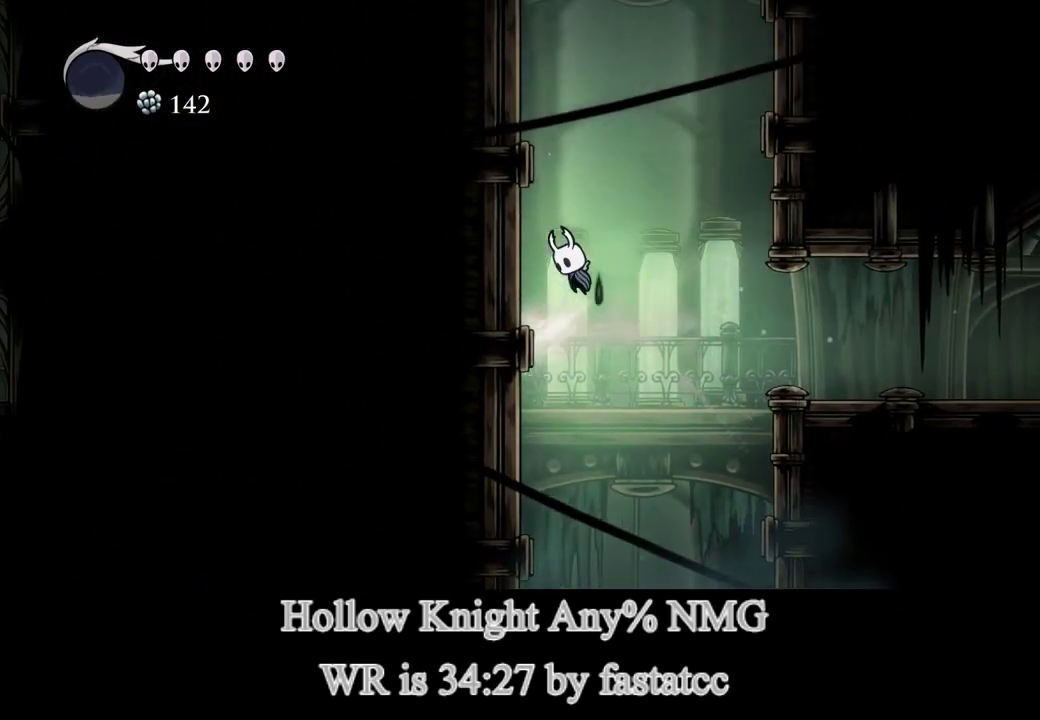
{"buttons": ["L1"], "left_stick": "left", "right_stick": "center", "events": [[200, "L1", "up"], [267, "L1", "down"]]}
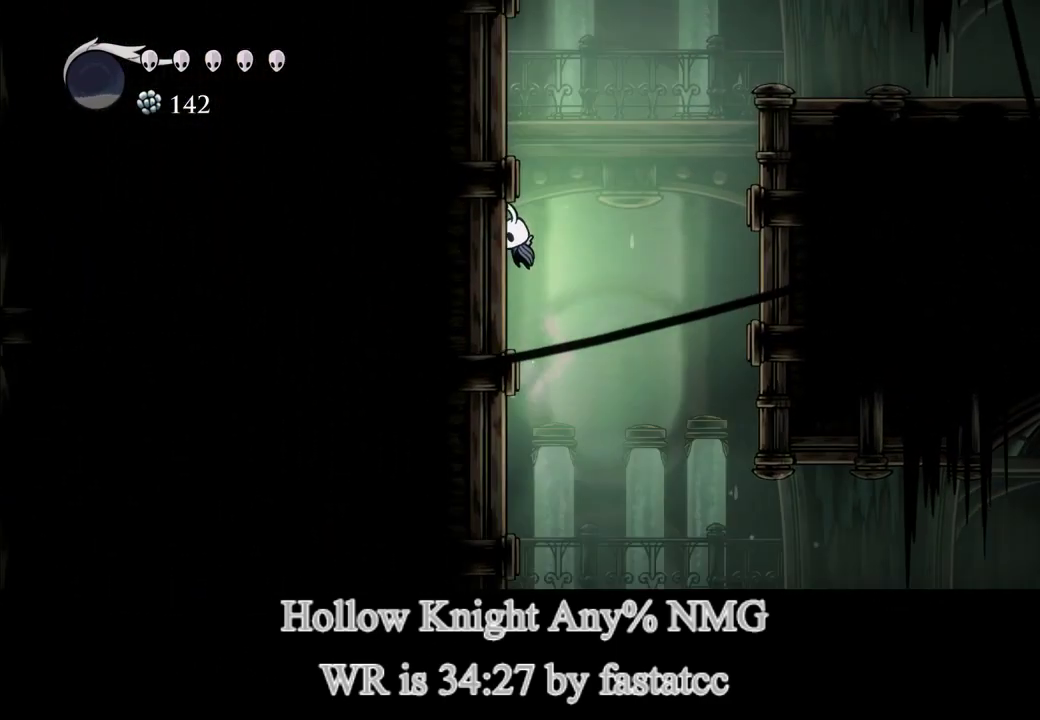
{"buttons": ["L1"], "left_stick": "left", "right_stick": "center", "events": [[50, "L1", "up"], [133, "L1", "down"], [400, "L1", "up"], [500, "L1", "down"]]}
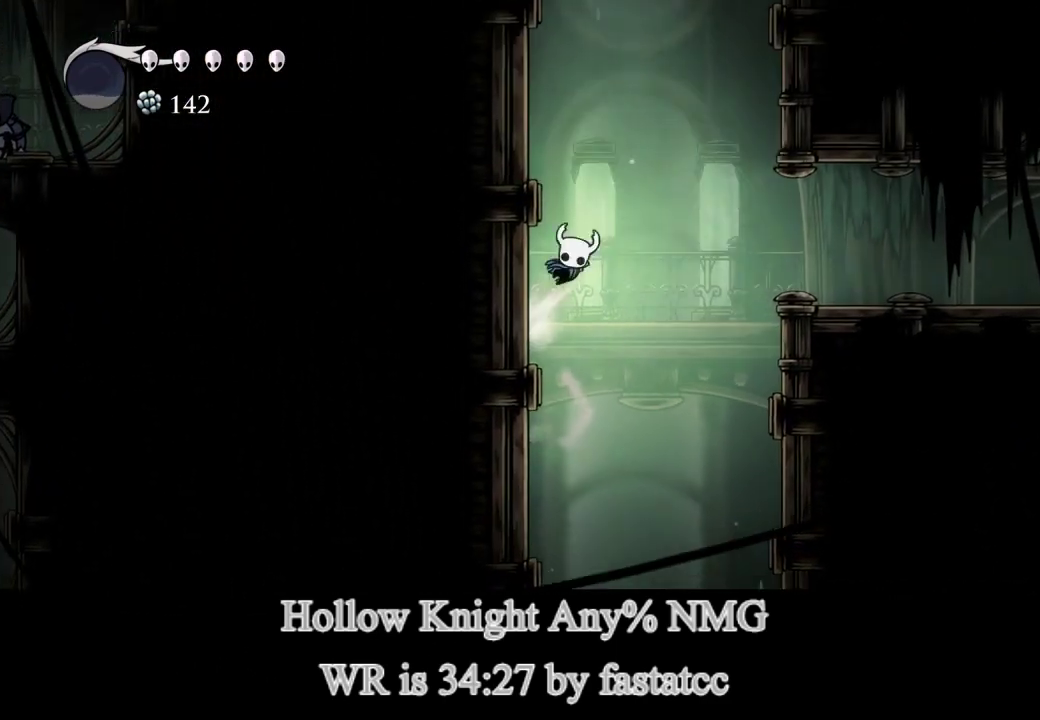
{"buttons": ["L1"], "left_stick": "left", "right_stick": "center", "events": [[217, "L1", "up"], [300, "L1", "down"]]}
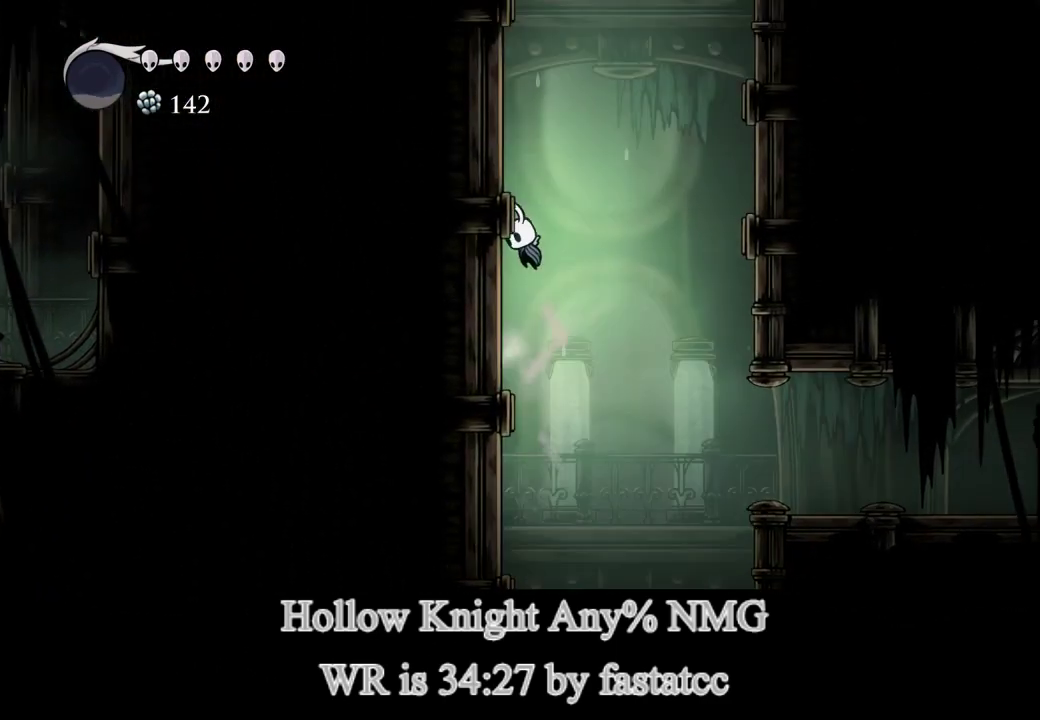
{"buttons": ["L1"], "left_stick": "left", "right_stick": "center", "events": [[33, "L1", "up"], [133, "L1", "down"], [350, "L1", "up"], [433, "L1", "down"]]}
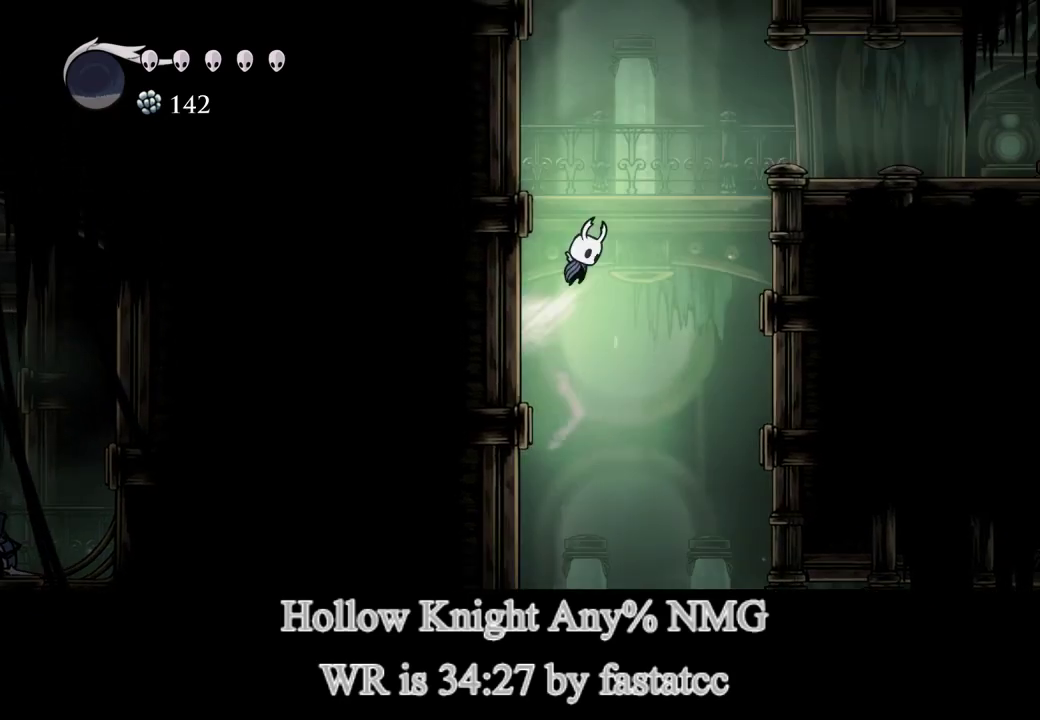
{"buttons": [], "left_stick": "left", "right_stick": "center", "events": [[167, "L1", "up"], [233, "L1", "down"], [500, "L1", "up"]]}
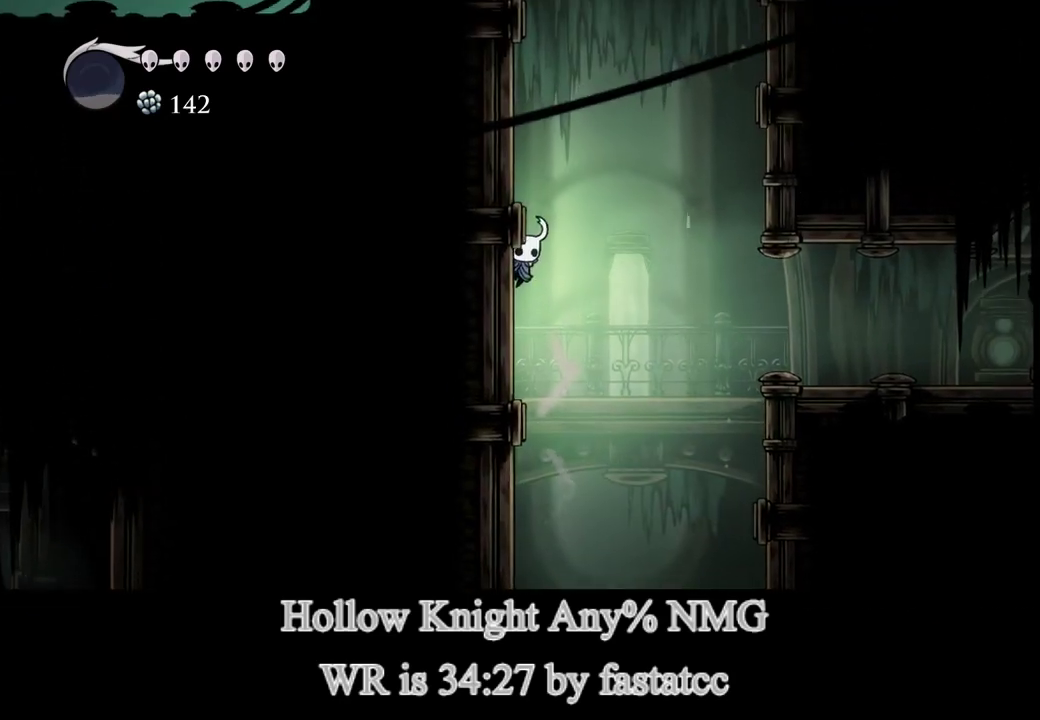
{"buttons": ["L1"], "left_stick": "left", "right_stick": "center", "events": [[67, "L1", "down"], [317, "L1", "up"], [400, "L1", "down"]]}
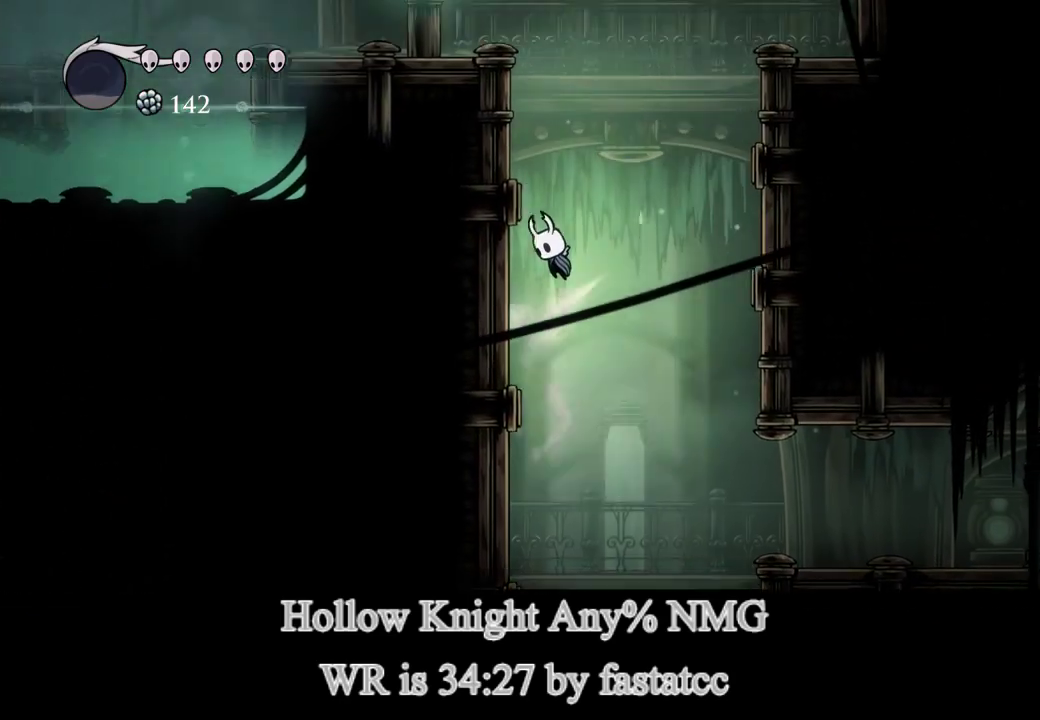
{"buttons": ["L1"], "left_stick": "left", "right_stick": "center", "events": [[200, "L1", "up"], [267, "L1", "down"]]}
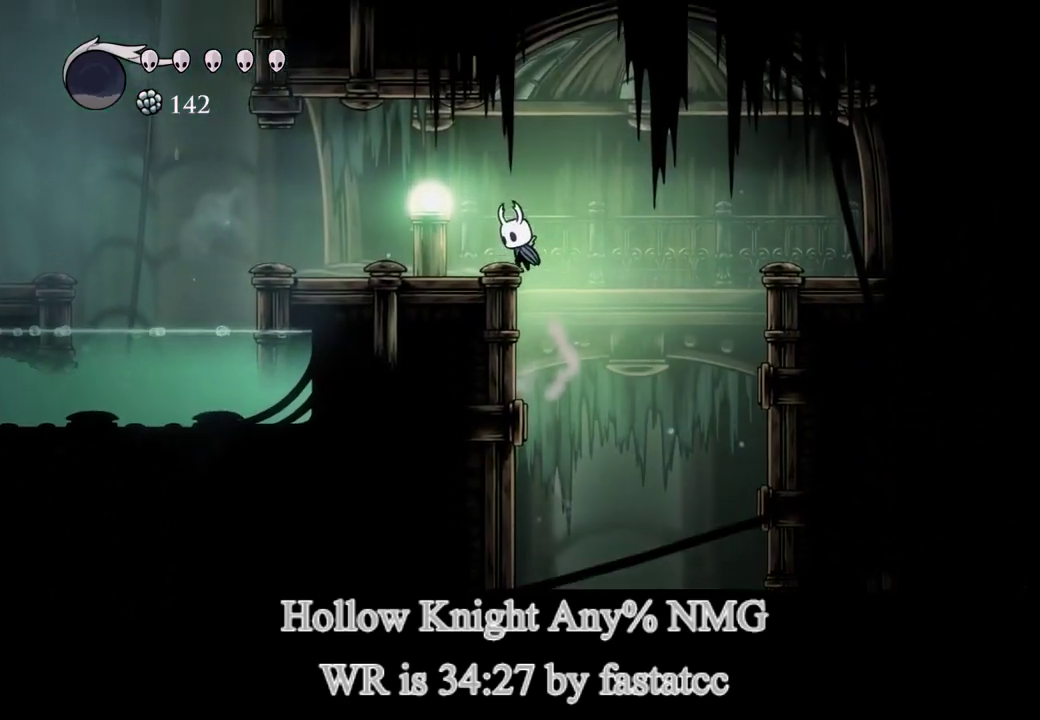
{"buttons": [], "left_stick": "left", "right_stick": "center", "events": [[100, "L1", "up"]]}
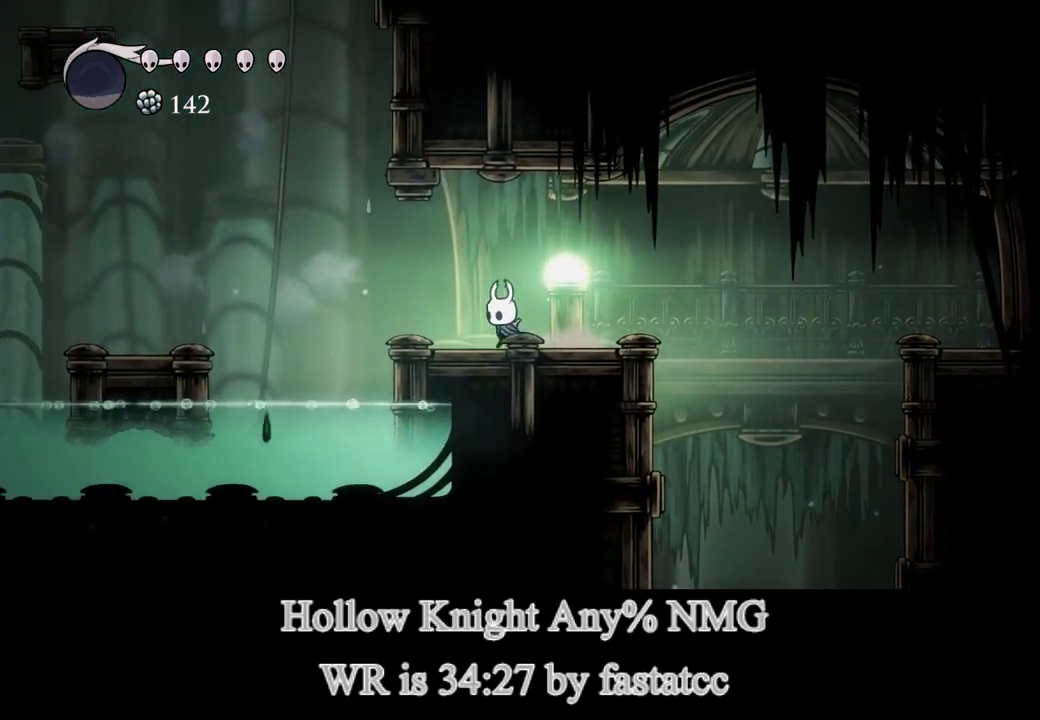
{"buttons": ["L1"], "left_stick": "left", "right_stick": "center", "events": [[367, "L1", "down"]]}
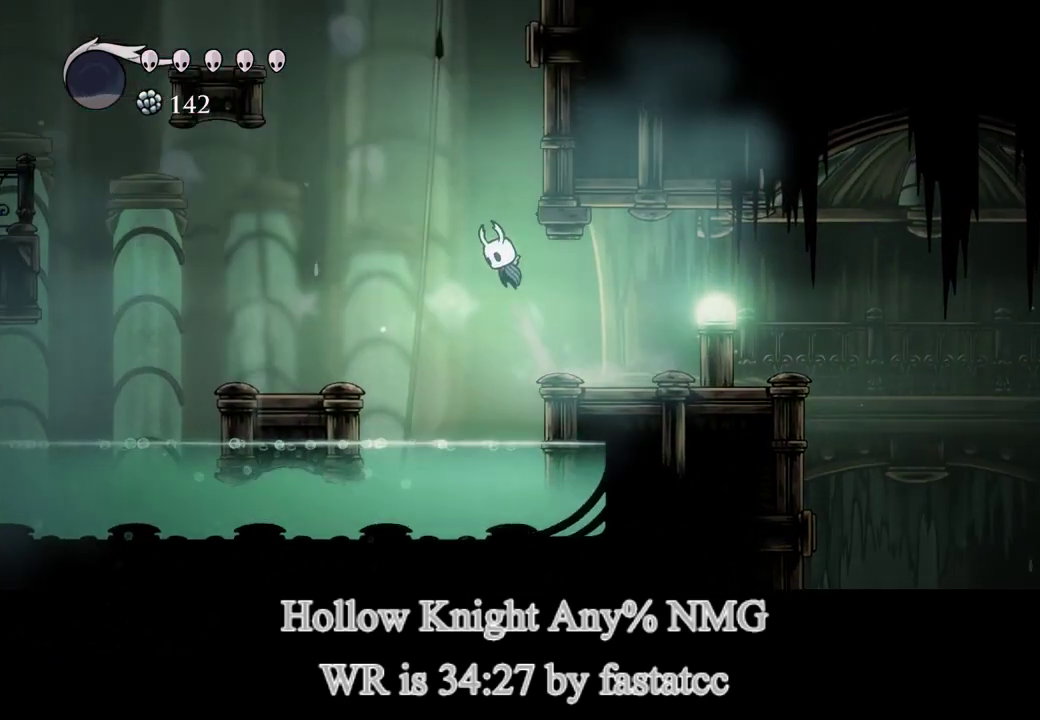
{"buttons": ["L1"], "left_stick": "right", "right_stick": "center", "events": [[117, "left_stick", "right"], [283, "L1", "up"], [367, "L1", "down"]]}
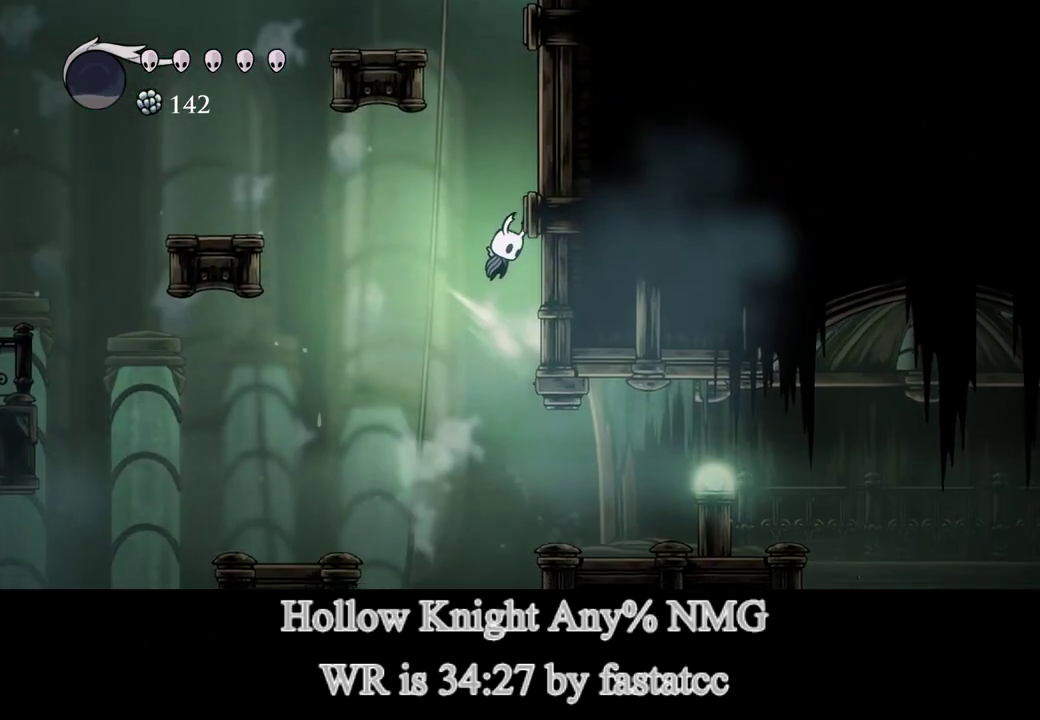
{"buttons": [], "left_stick": "right", "right_stick": "center", "events": [[133, "L1", "up"], [200, "L1", "down"], [500, "L1", "up"]]}
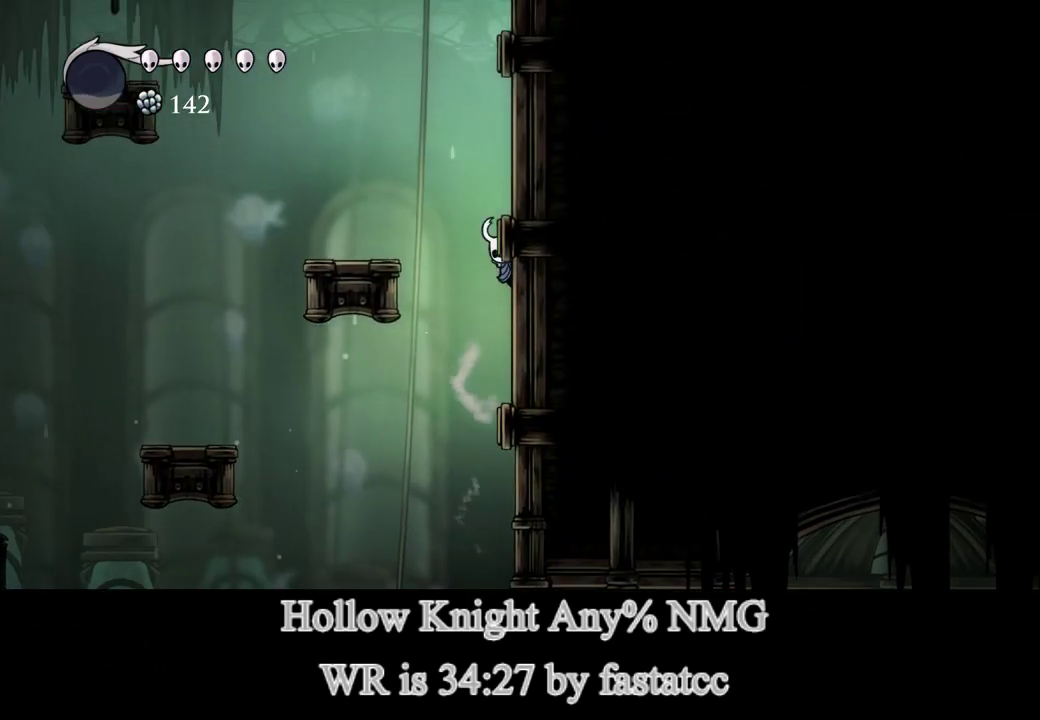
{"buttons": ["L1"], "left_stick": "left", "right_stick": "center", "events": [[67, "L1", "down"], [383, "left_stick", "up-left"], [483, "left_stick", "left"]]}
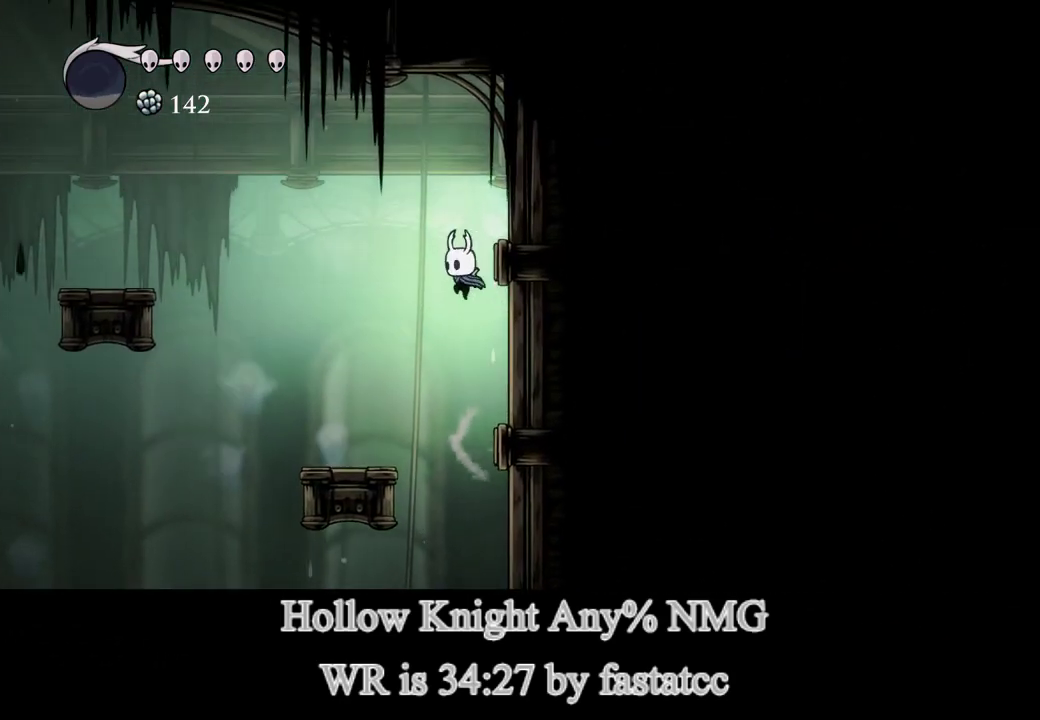
{"buttons": [], "left_stick": "left", "right_stick": "center", "events": [[100, "L1", "up"], [350, "left_stick", "center"], [450, "left_stick", "left"]]}
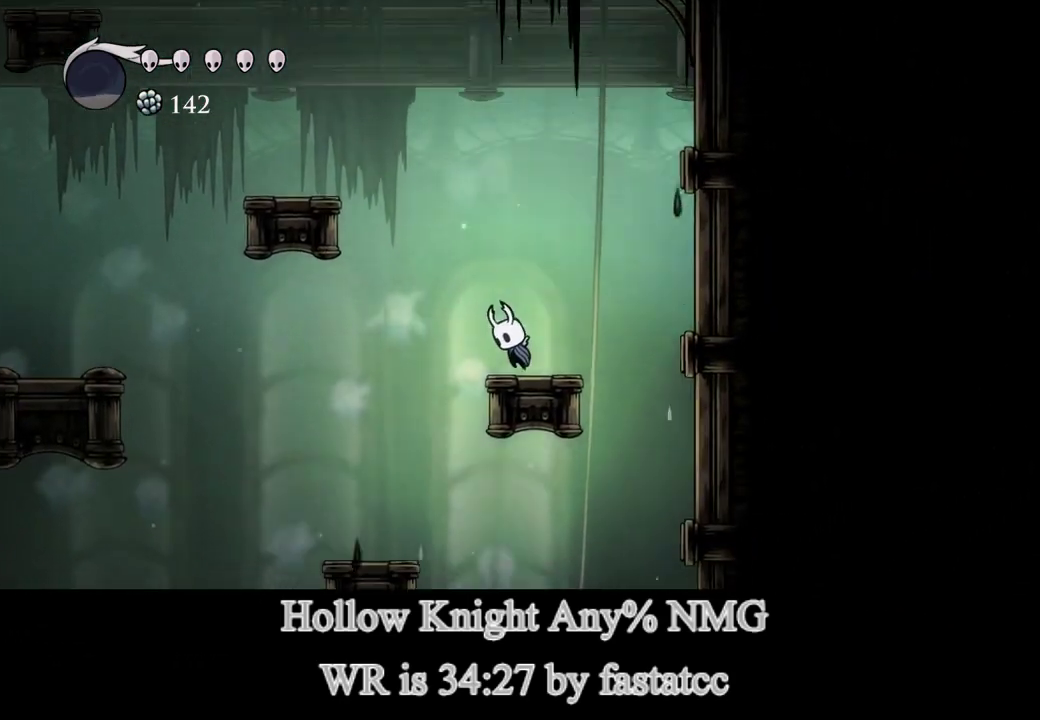
{"buttons": ["L1"], "left_stick": "left", "right_stick": "center", "events": [[33, "L1", "down"]]}
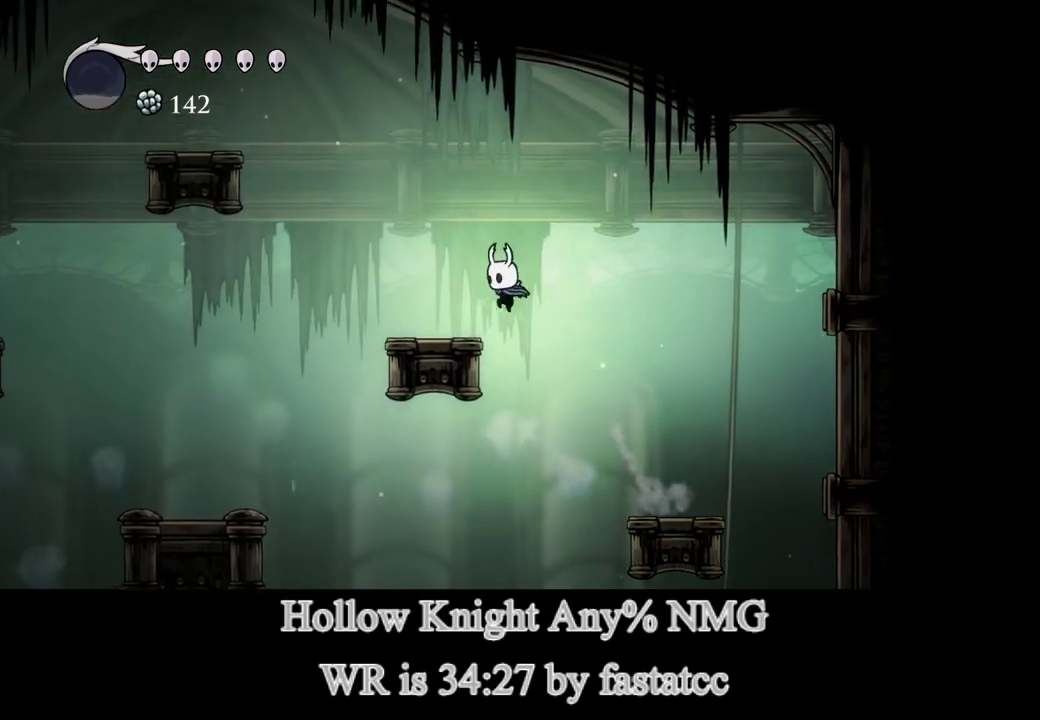
{"buttons": ["L1"], "left_stick": "left", "right_stick": "center", "events": [[100, "L1", "up"], [350, "L1", "down"]]}
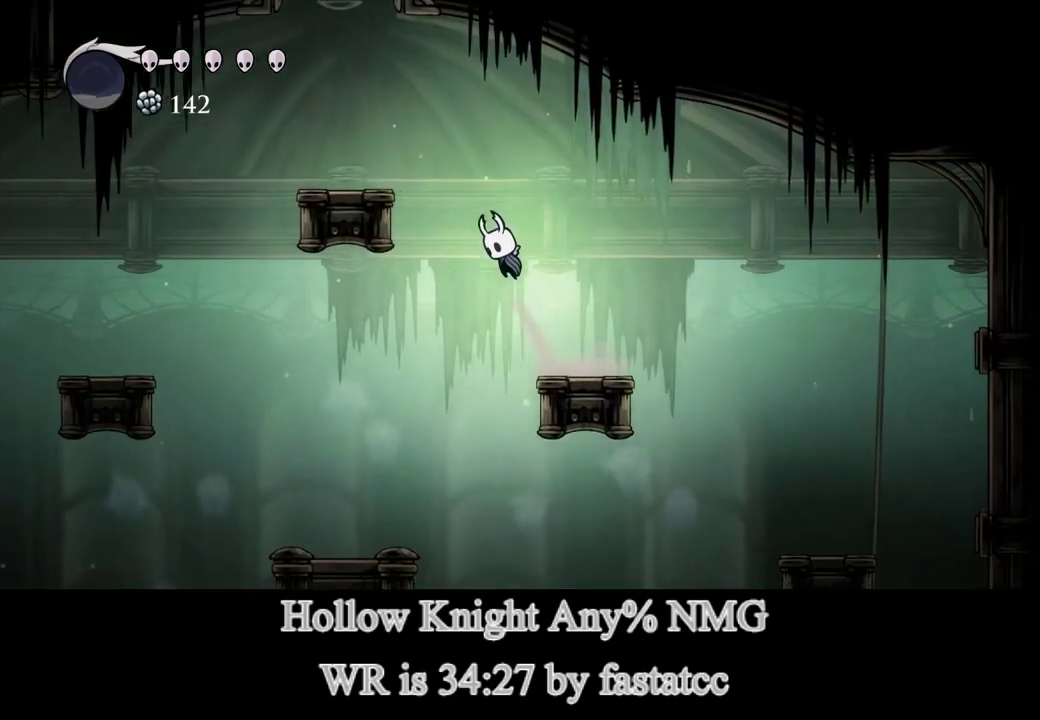
{"buttons": [], "left_stick": "left", "right_stick": "center", "events": [[400, "L1", "up"]]}
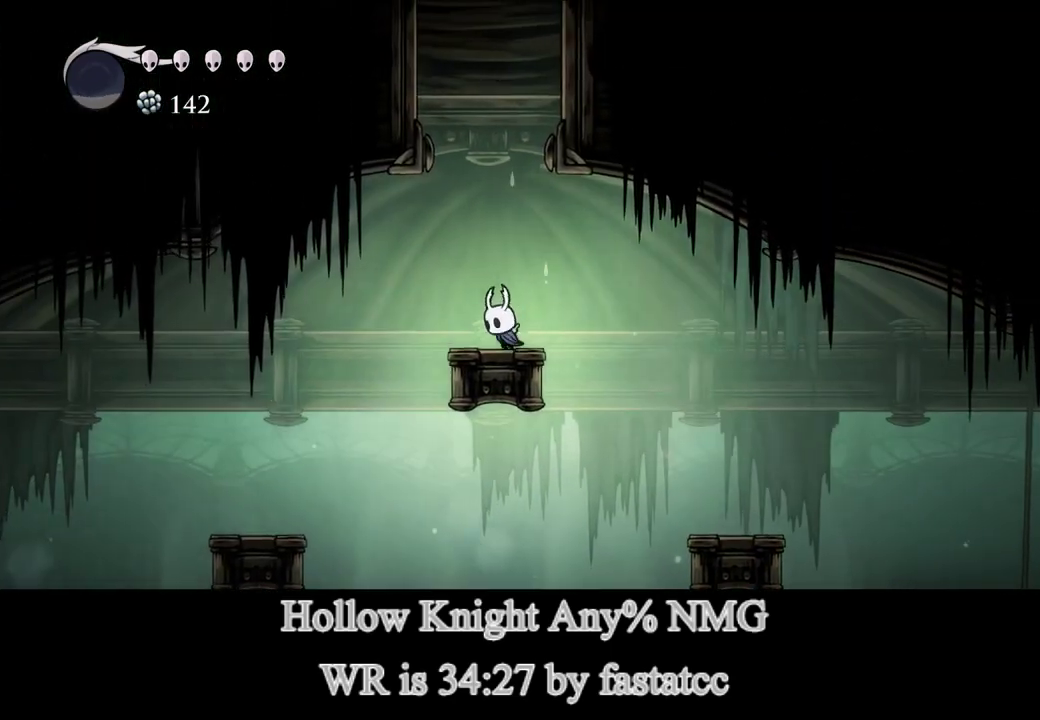
{"buttons": ["L1"], "left_stick": "right", "right_stick": "center", "events": [[33, "L1", "down"], [83, "left_stick", "right"], [433, "L1", "up"], [500, "L1", "down"]]}
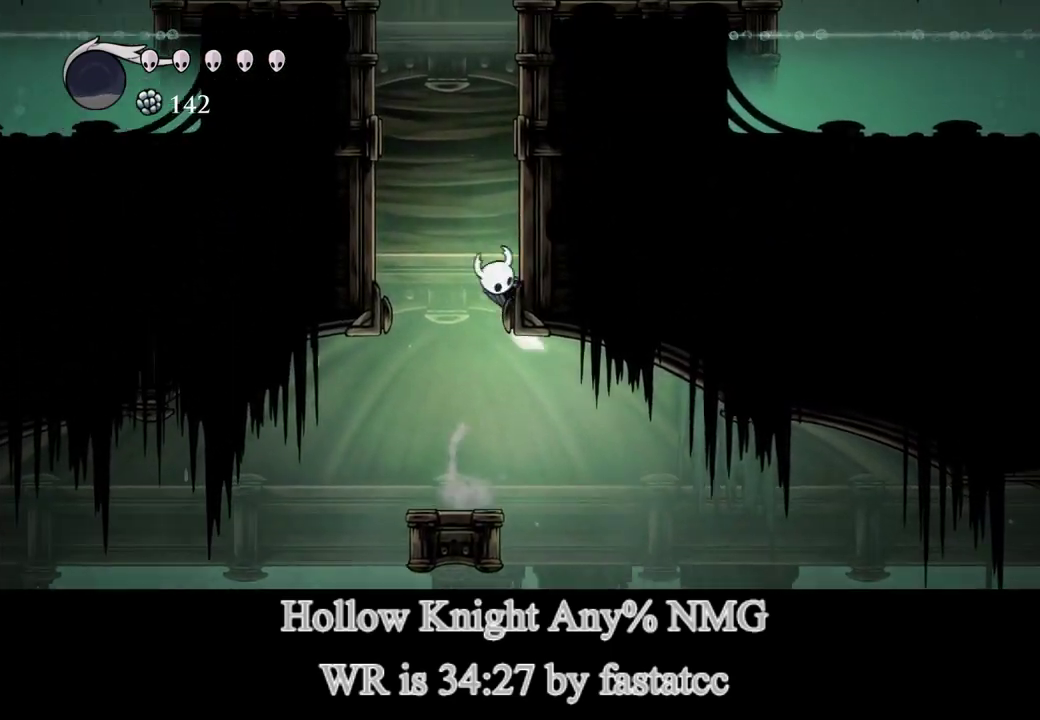
{"buttons": ["L1"], "left_stick": "right", "right_stick": "center", "events": [[367, "L1", "up"], [433, "L1", "down"]]}
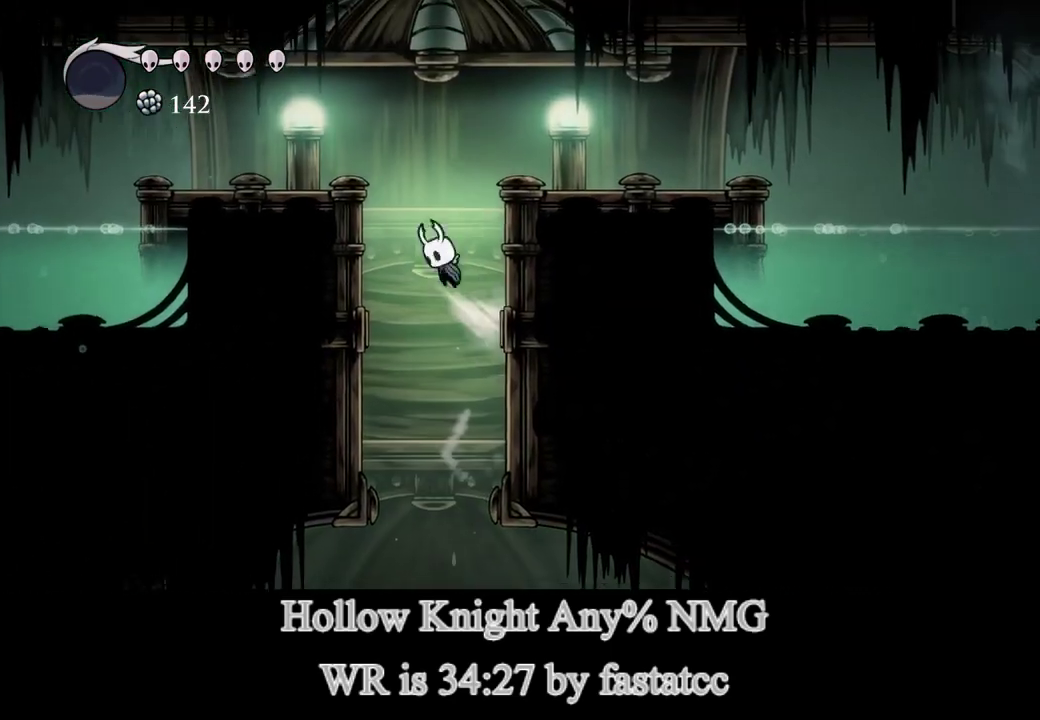
{"buttons": ["CROSS"], "left_stick": "right", "right_stick": "center", "events": [[283, "L1", "up"], [500, "CROSS", "down"]]}
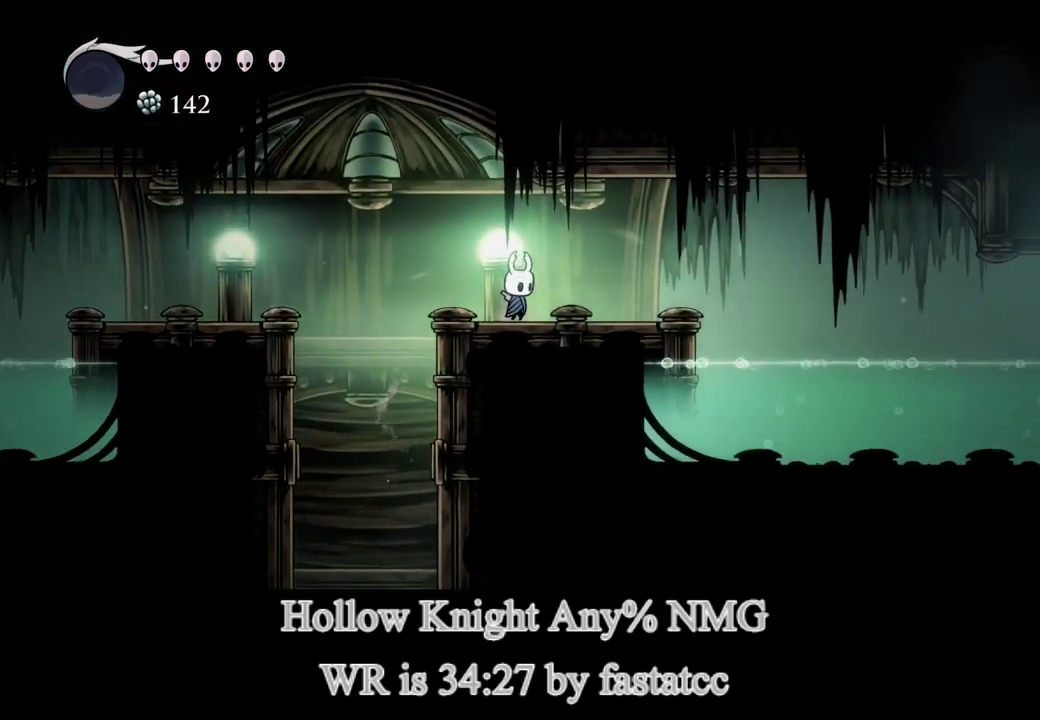
{"buttons": ["CROSS"], "left_stick": "center", "right_stick": "center", "events": [[17, "left_stick", "center"]]}
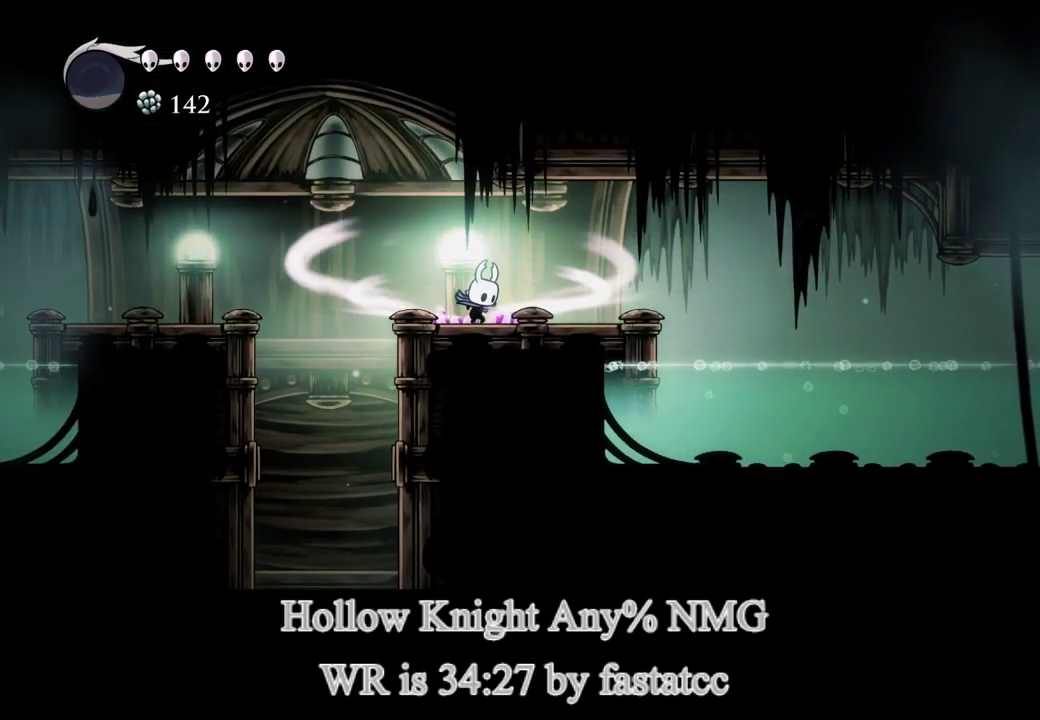
{"buttons": [], "left_stick": "center", "right_stick": "center", "events": [[400, "CROSS", "up"]]}
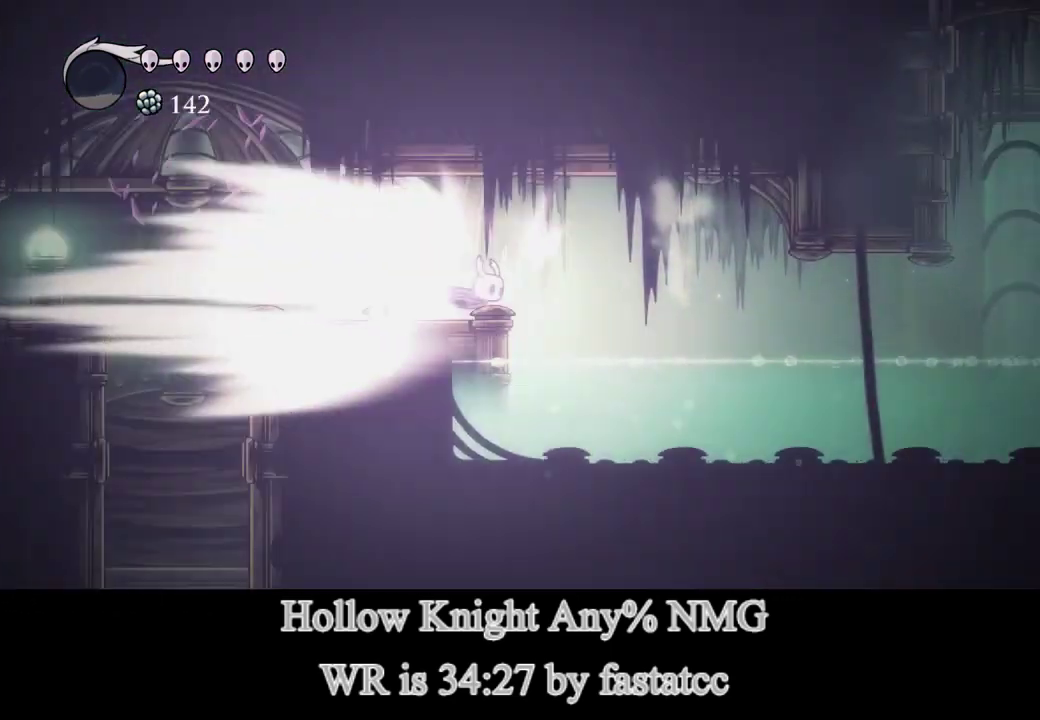
{"buttons": [], "left_stick": "center", "right_stick": "center", "events": []}
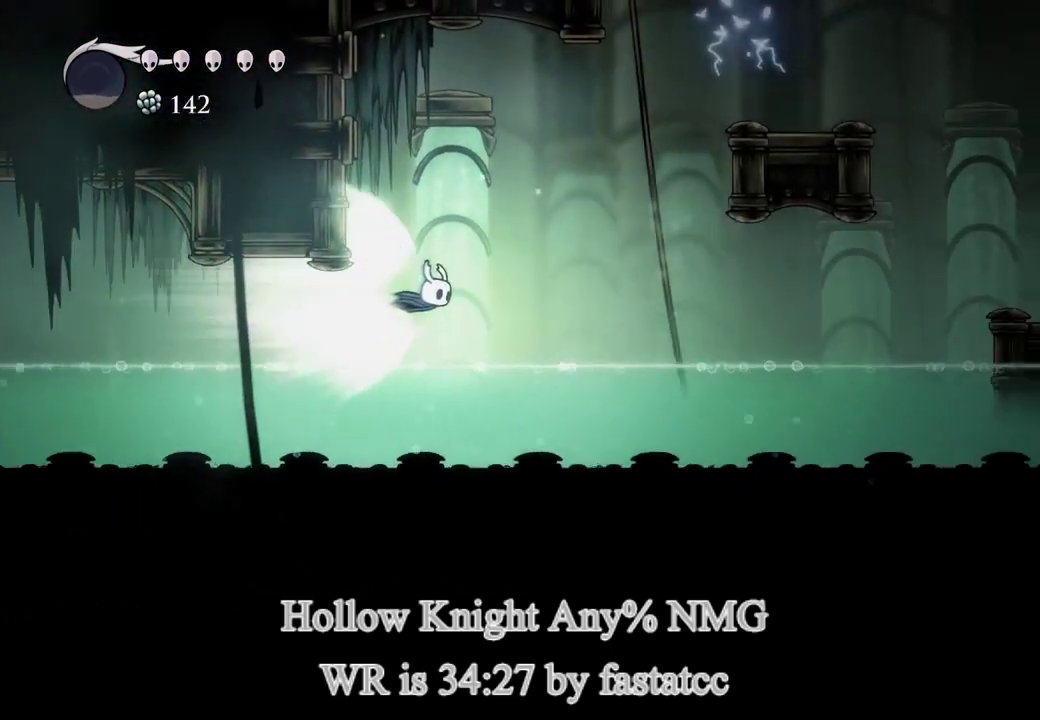
{"buttons": [], "left_stick": "right", "right_stick": "center", "events": [[483, "left_stick", "right"]]}
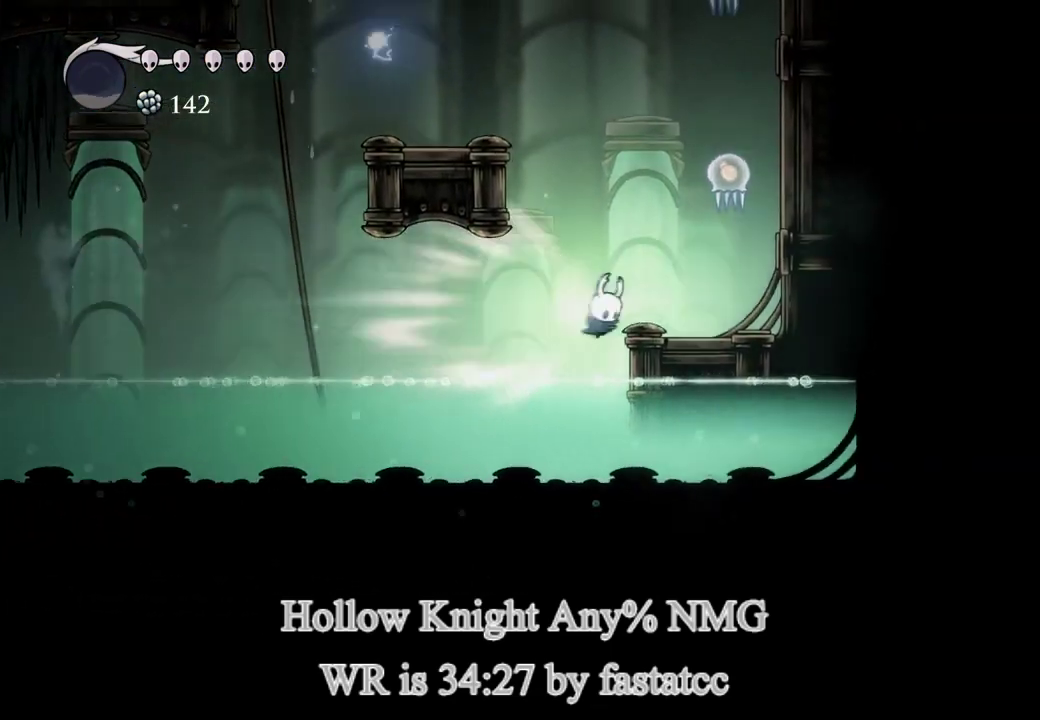
{"buttons": [], "left_stick": "up", "right_stick": "center", "events": [[33, "L1", "down"], [117, "L1", "up"], [217, "left_stick", "up"]]}
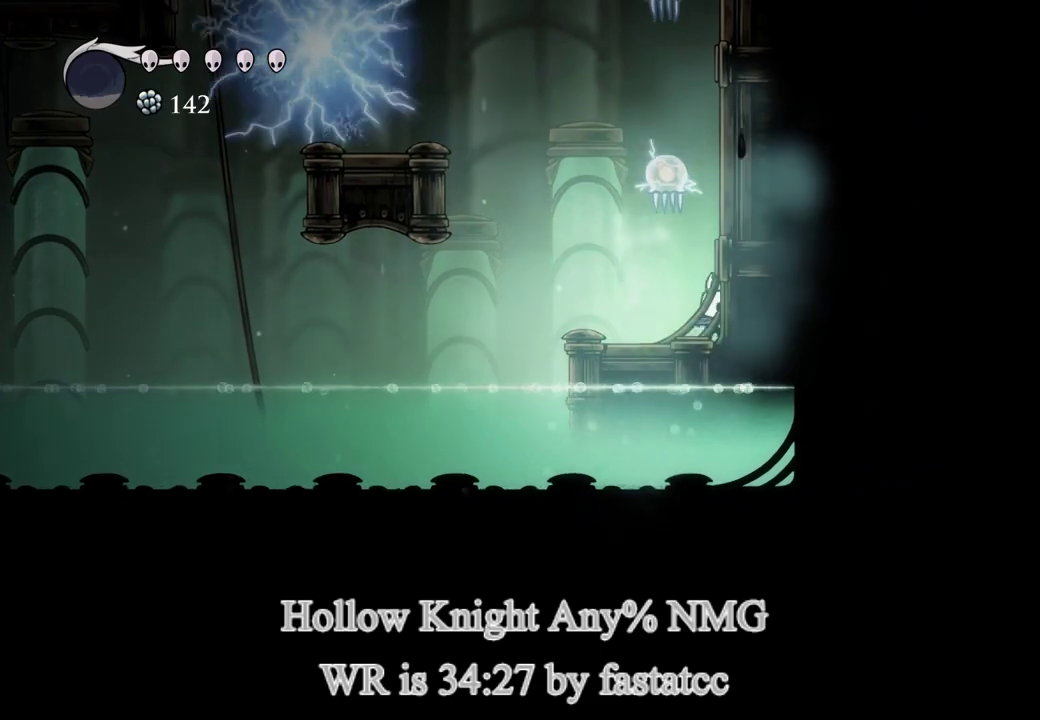
{"buttons": ["L1"], "left_stick": "up", "right_stick": "center", "events": [[100, "R1", "down"], [133, "L1", "down"], [200, "R1", "up"], [217, "L1", "up"], [500, "L1", "down"]]}